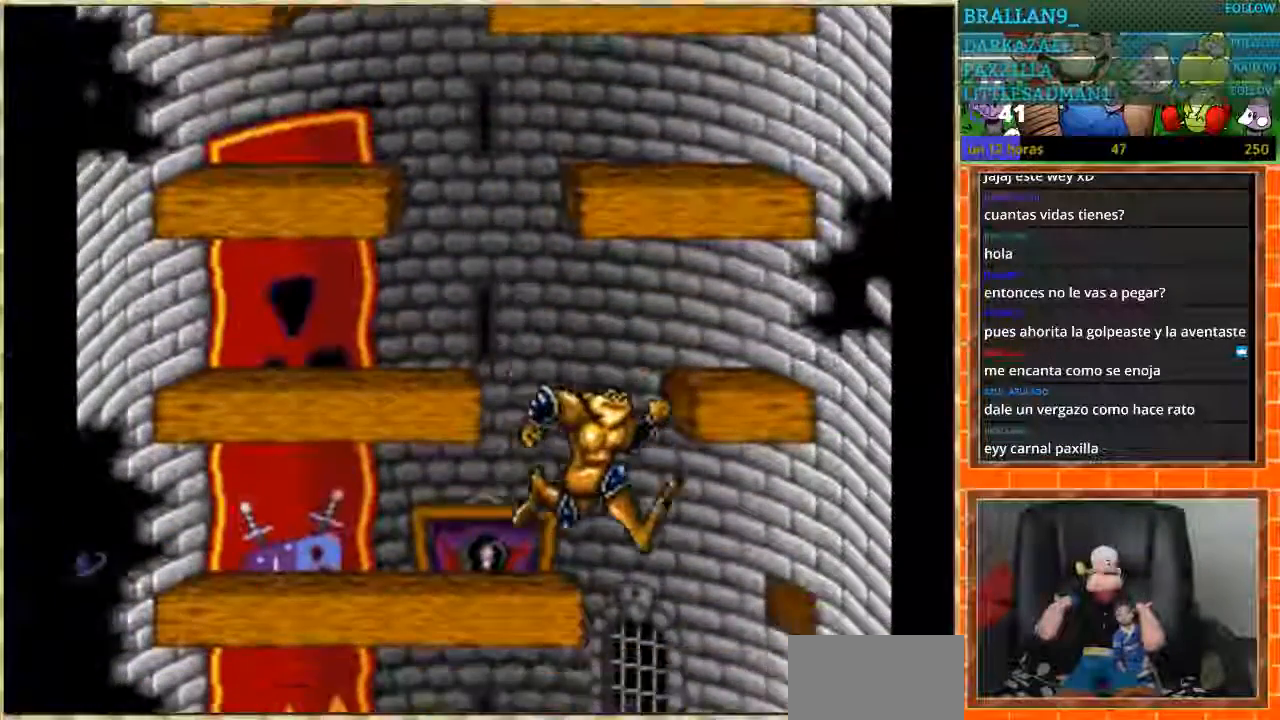
Gameplay with a controller (Nintendo layout); each line is a JSON object with the inputs held at the frame after it. "events" lists button and stick changes between this image and that frame as [ms after this image, input, new state], when the widget could be followed in between. Not read: L1 L3 R3 Y.
{"buttons": ["DPAD_LEFT"], "events": [[34, "DPAD_RIGHT", "up"], [100, "DPAD_LEFT", "down"], [234, "DPAD_LEFT", "up"], [334, "DPAD_LEFT", "down"]]}
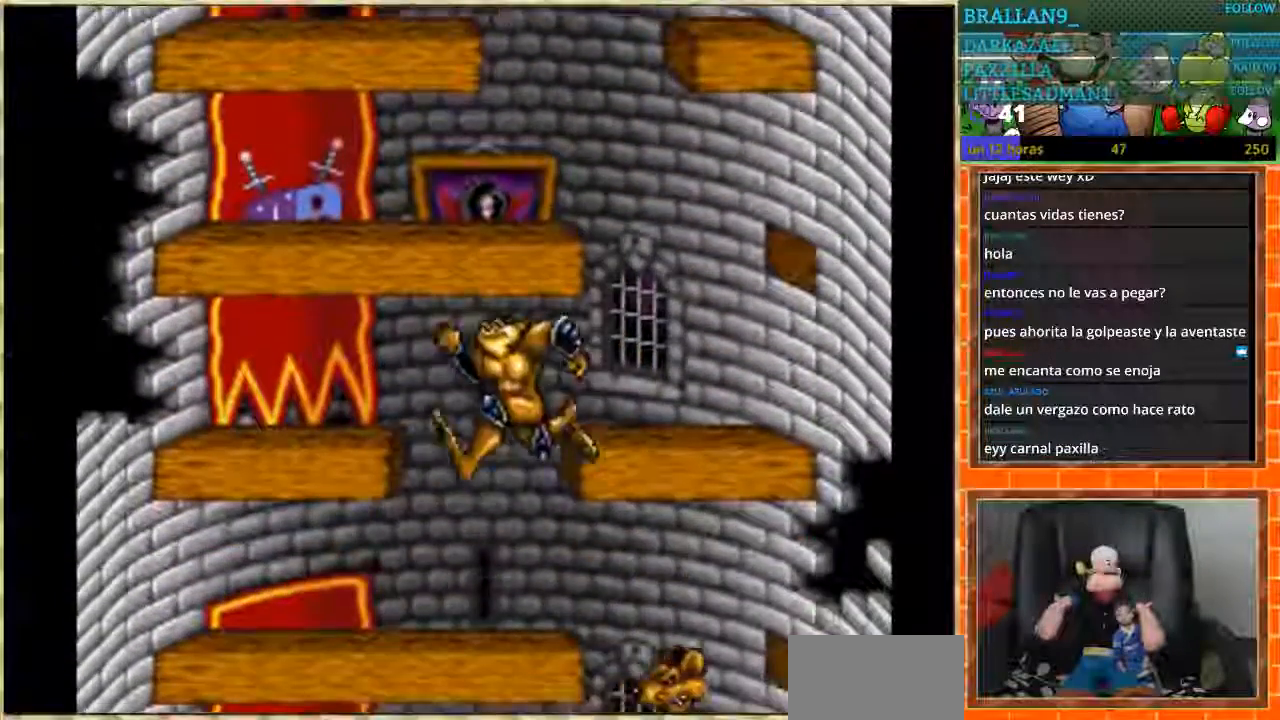
{"buttons": ["DPAD_RIGHT"], "events": [[66, "DPAD_LEFT", "up"], [167, "DPAD_RIGHT", "down"]]}
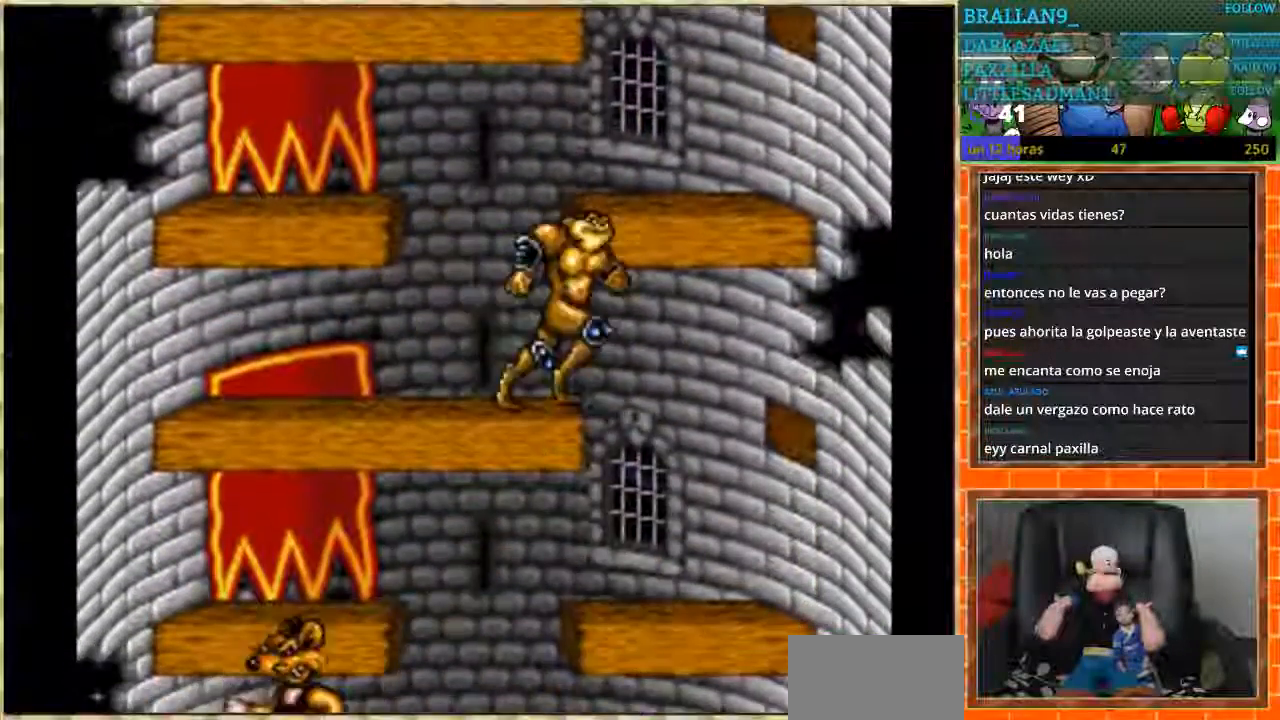
{"buttons": ["DPAD_LEFT"], "events": [[100, "DPAD_RIGHT", "up"], [134, "DPAD_LEFT", "down"]]}
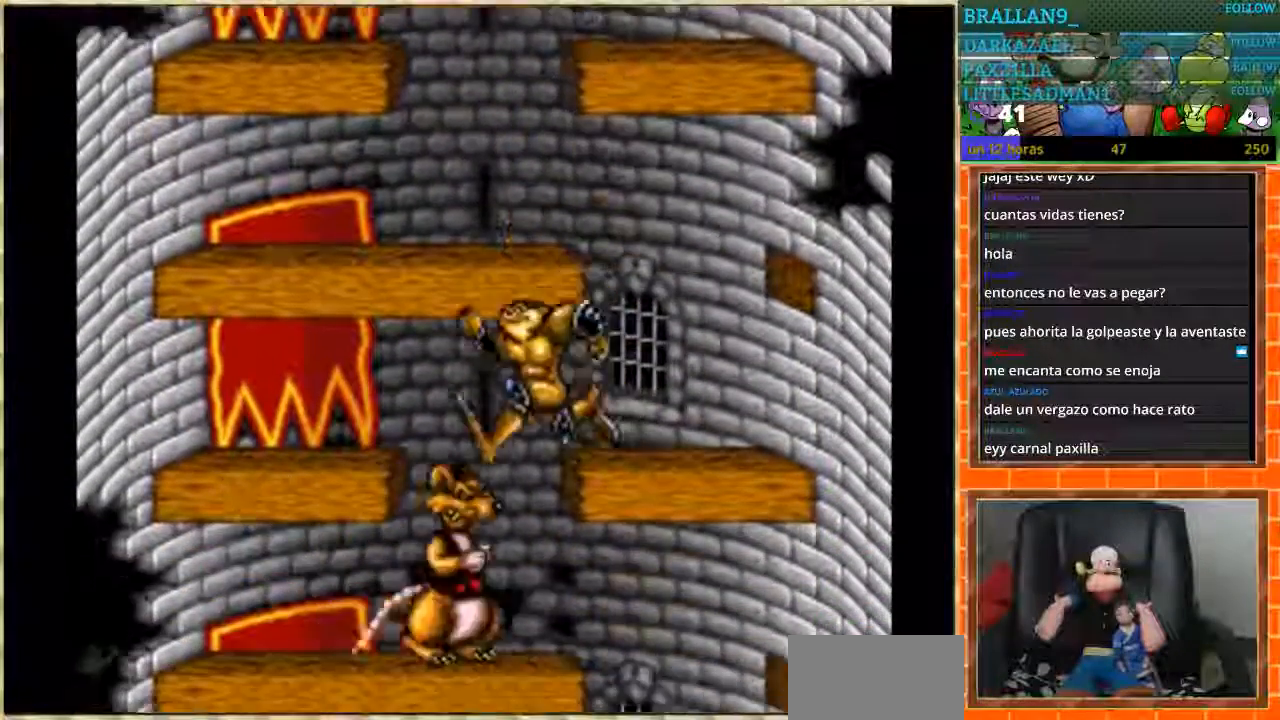
{"buttons": ["DPAD_LEFT"], "events": [[33, "DPAD_DOWN", "down"], [33, "DPAD_LEFT", "up"], [67, "DPAD_DOWN", "up"], [67, "DPAD_RIGHT", "down"], [434, "DPAD_RIGHT", "up"], [467, "DPAD_LEFT", "down"]]}
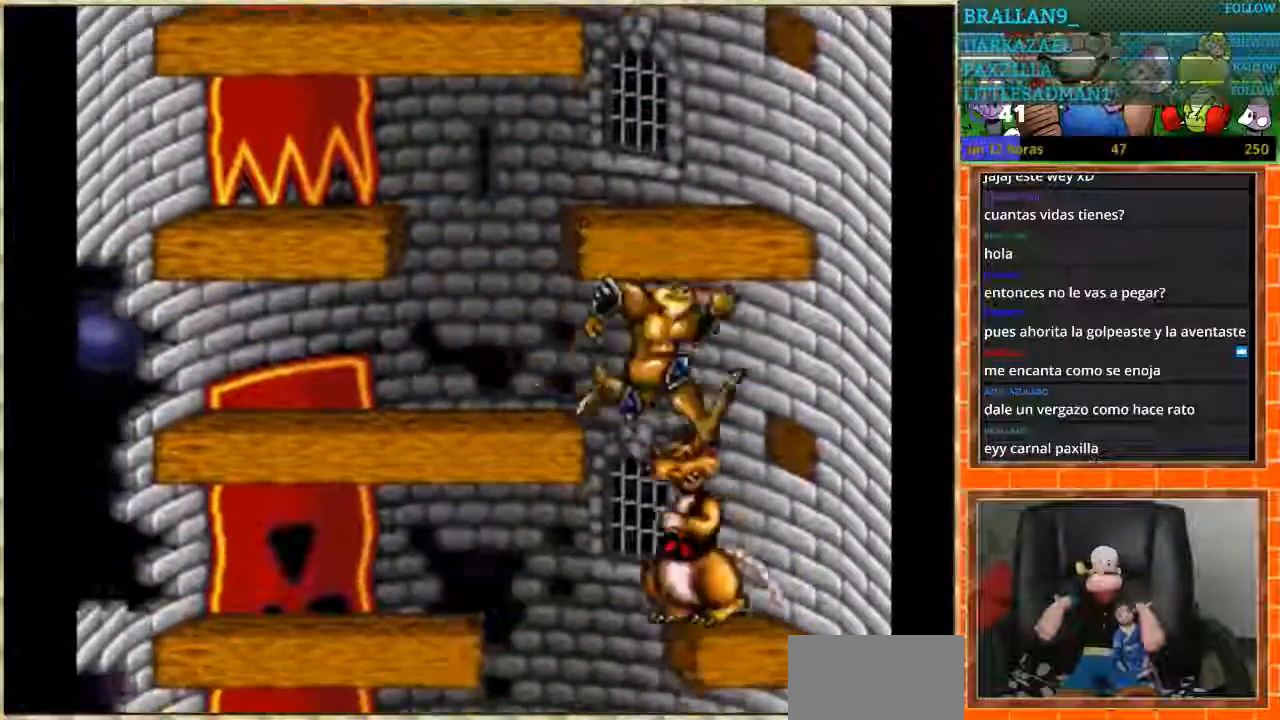
{"buttons": ["DPAD_LEFT"], "events": []}
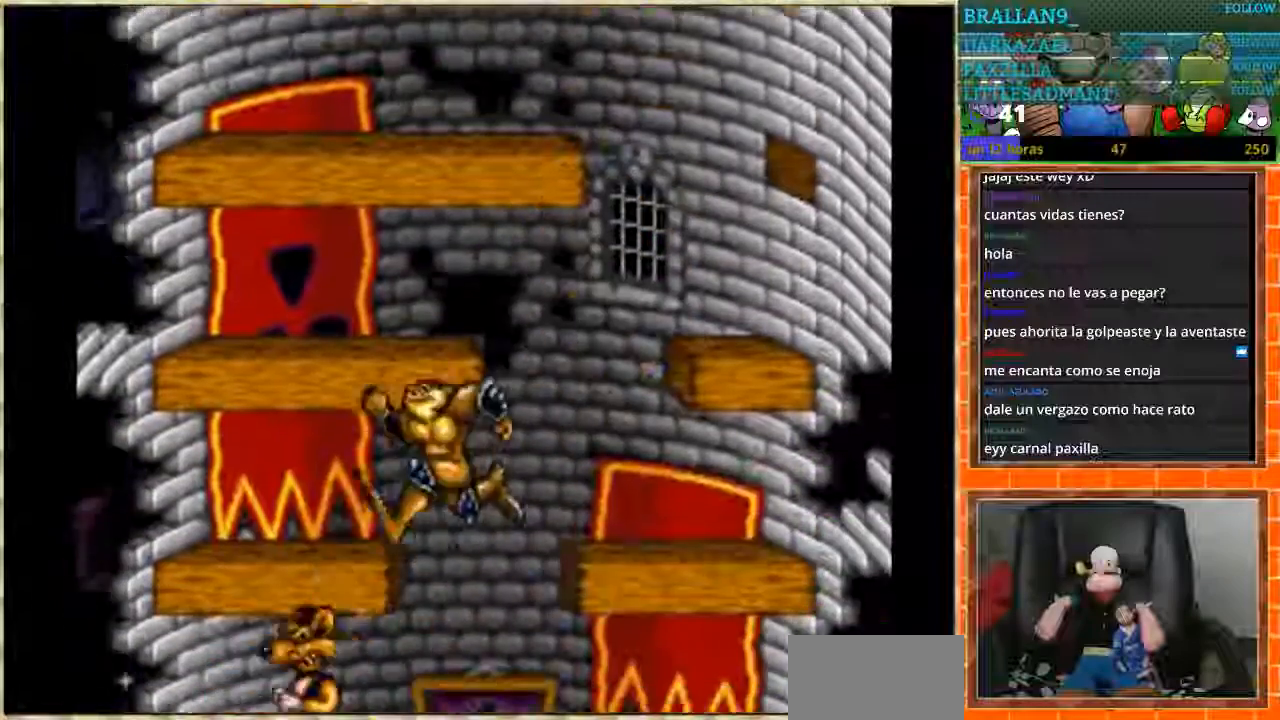
{"buttons": [], "events": [[133, "DPAD_LEFT", "up"], [200, "DPAD_RIGHT", "down"], [333, "DPAD_RIGHT", "up"]]}
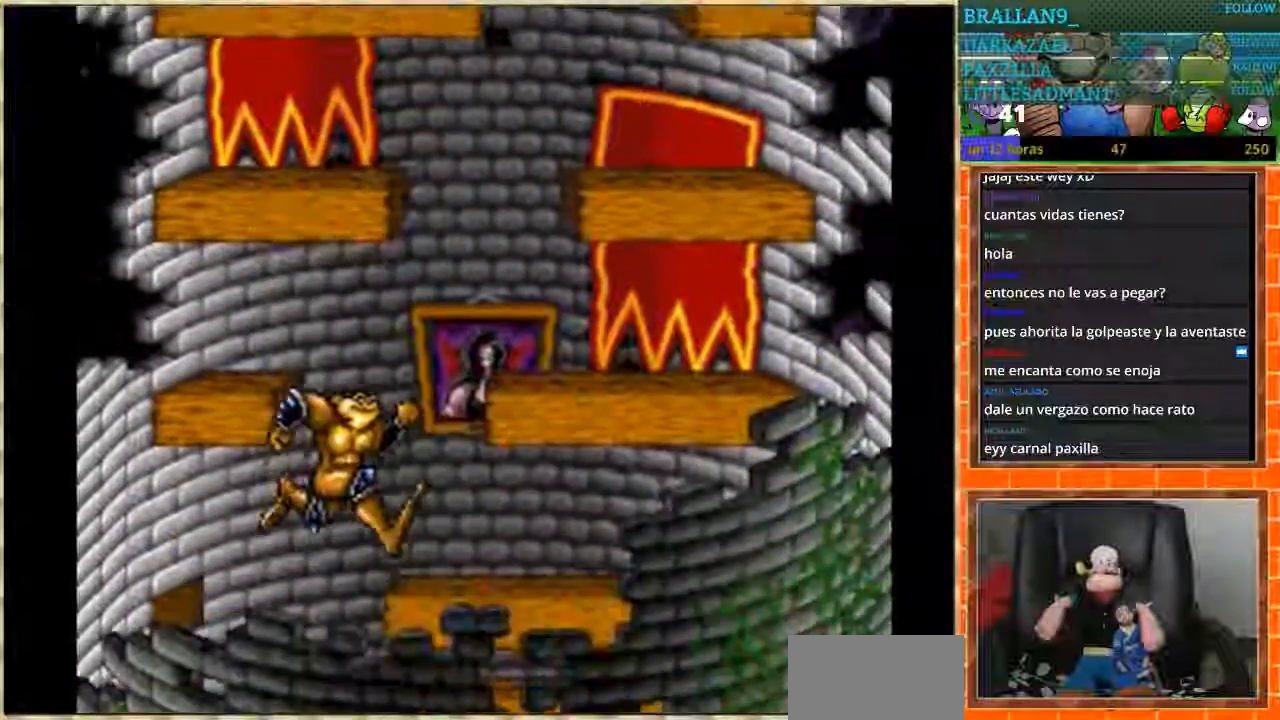
{"buttons": [], "events": [[34, "DPAD_RIGHT", "down"], [267, "DPAD_RIGHT", "up"]]}
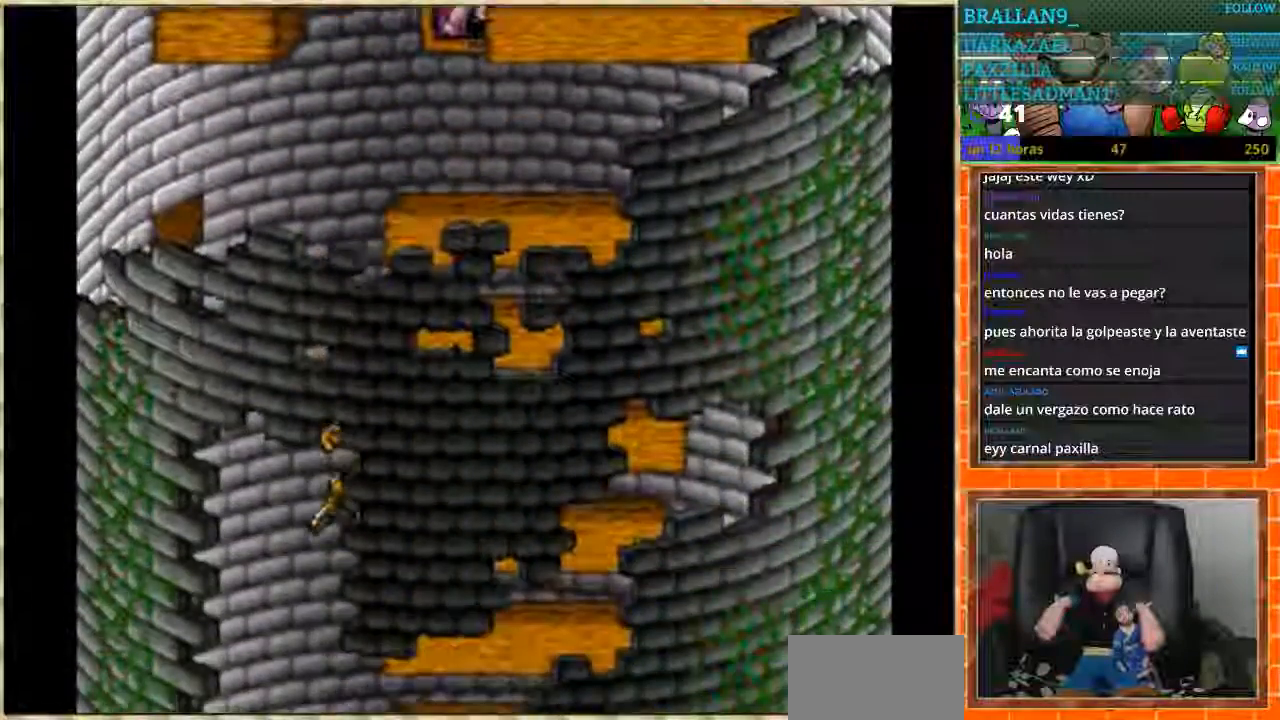
{"buttons": ["DPAD_RIGHT"], "events": [[133, "DPAD_RIGHT", "down"]]}
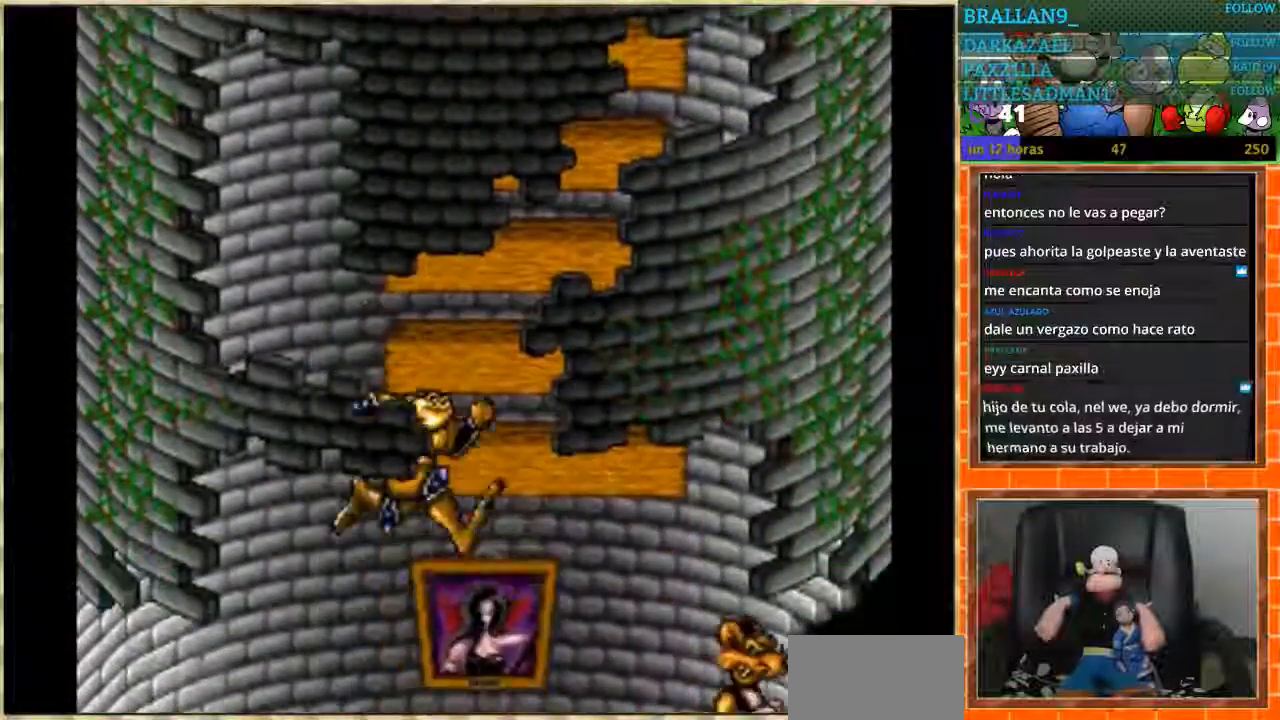
{"buttons": ["DPAD_LEFT"], "events": [[301, "DPAD_RIGHT", "up"], [334, "DPAD_LEFT", "down"]]}
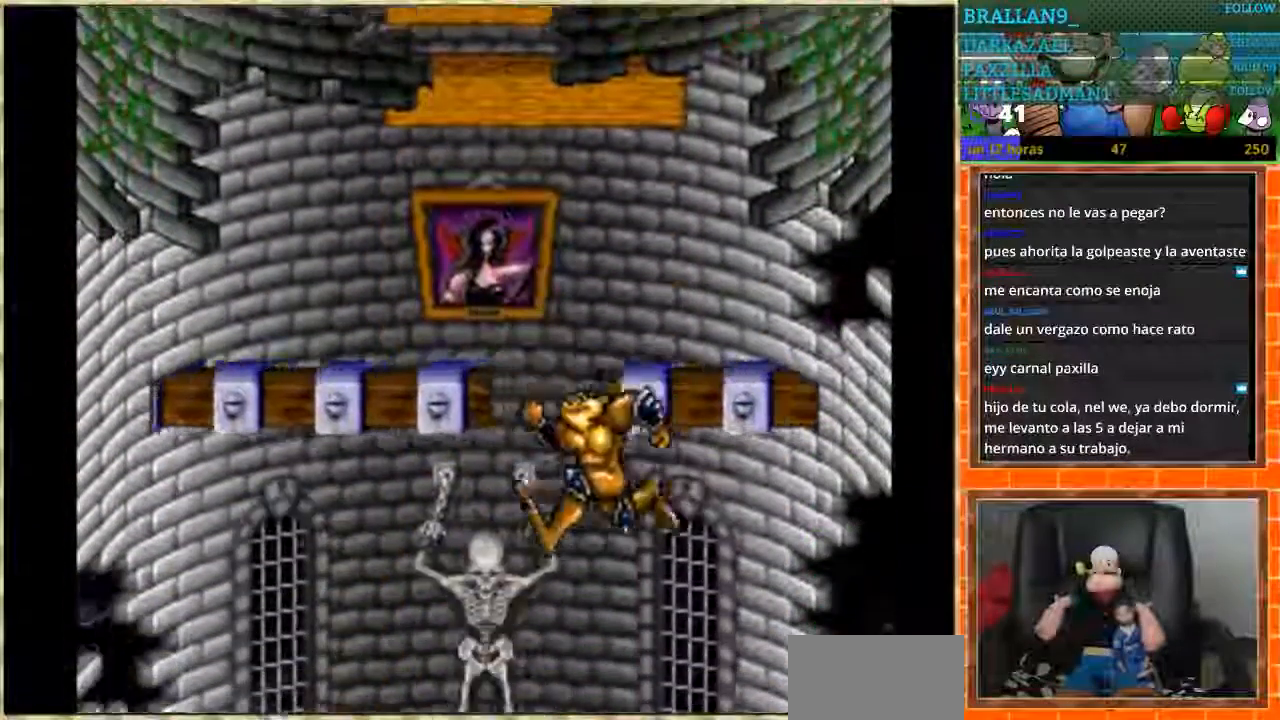
{"buttons": [], "events": [[233, "DPAD_LEFT", "up"]]}
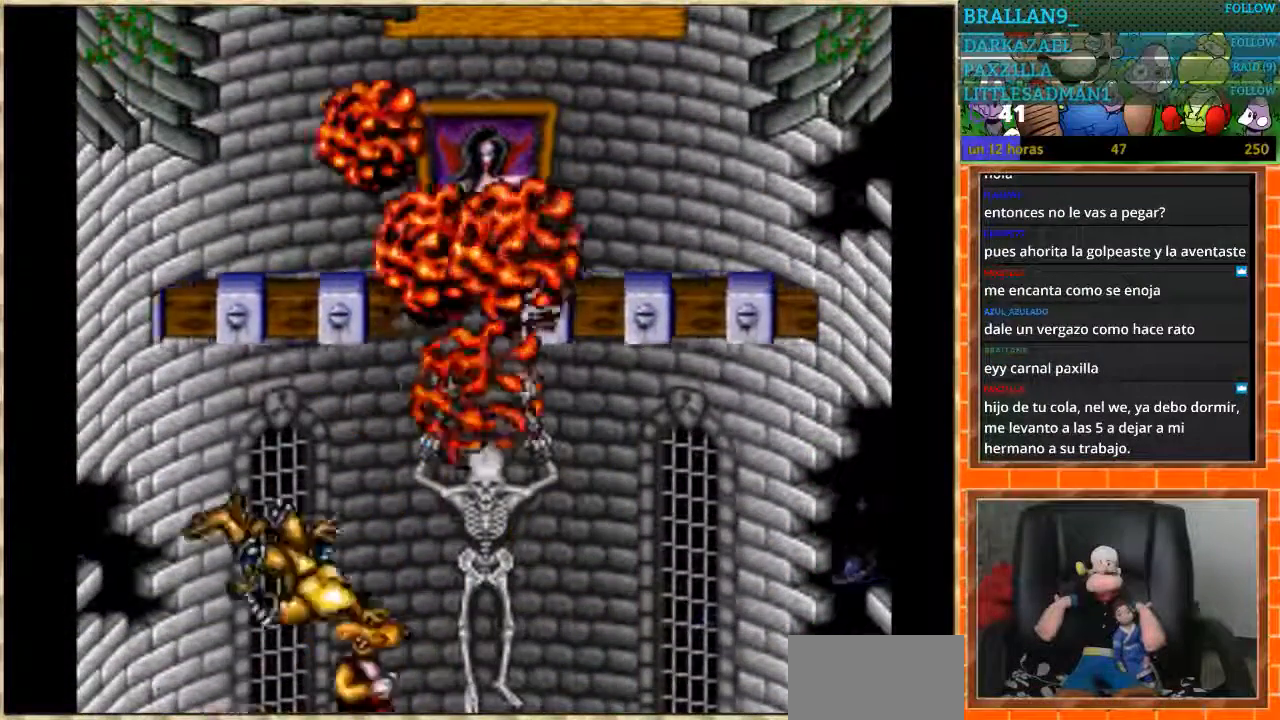
{"buttons": [], "events": []}
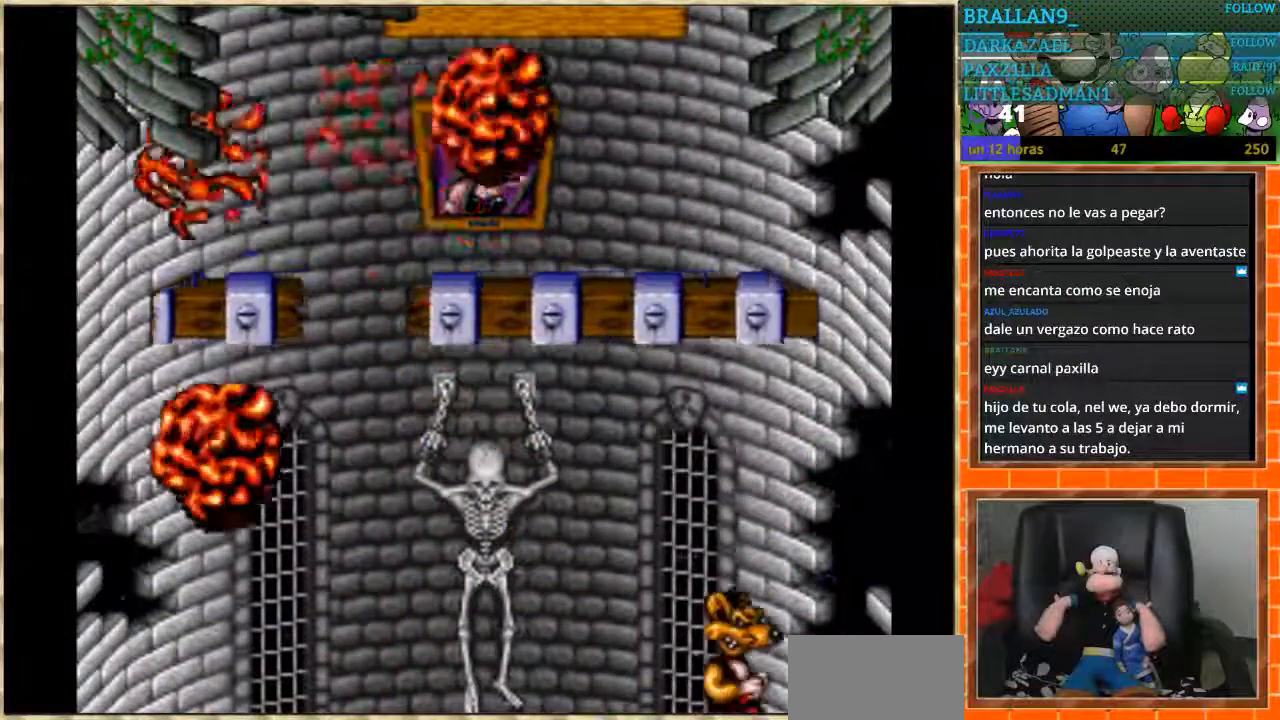
{"buttons": [], "events": []}
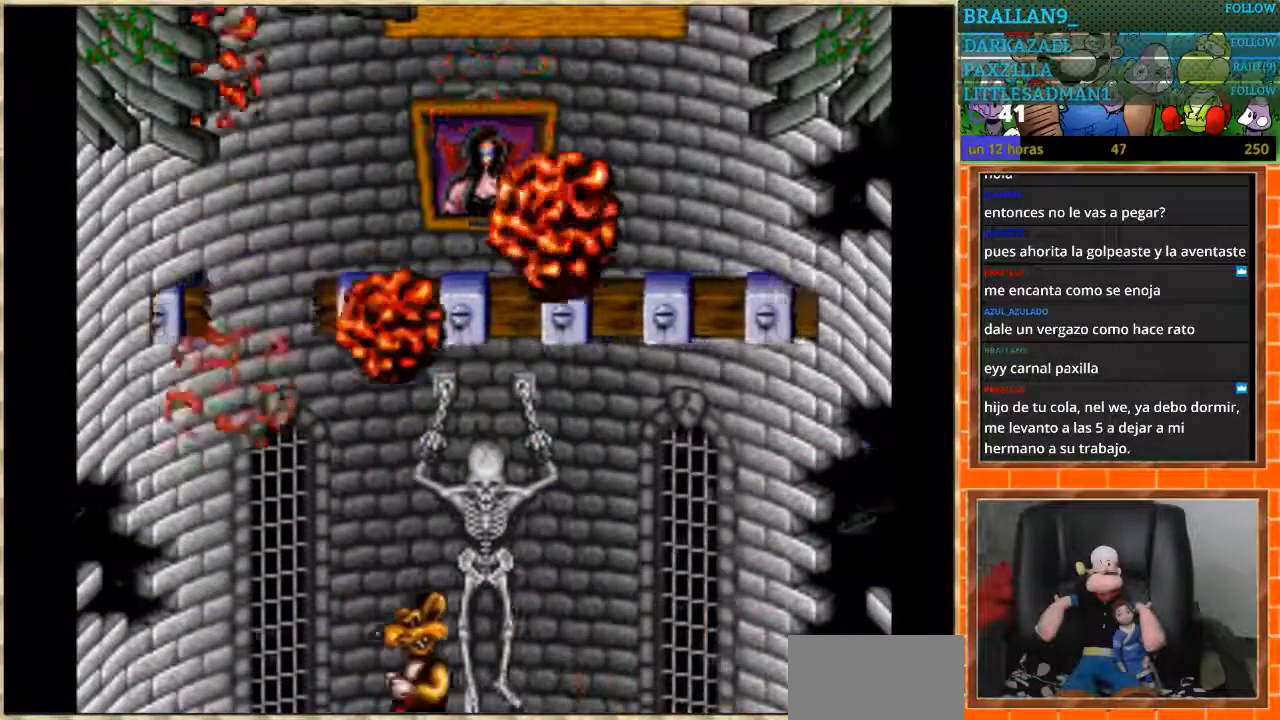
{"buttons": [], "events": []}
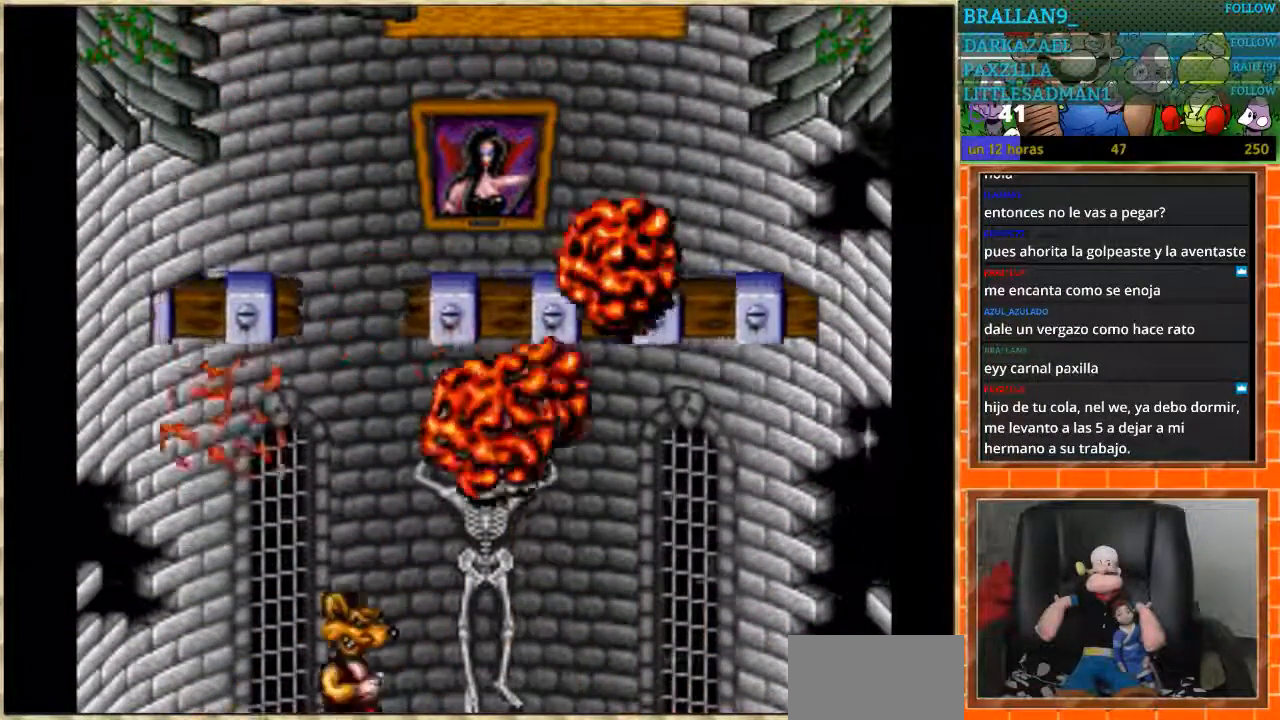
{"buttons": [], "events": []}
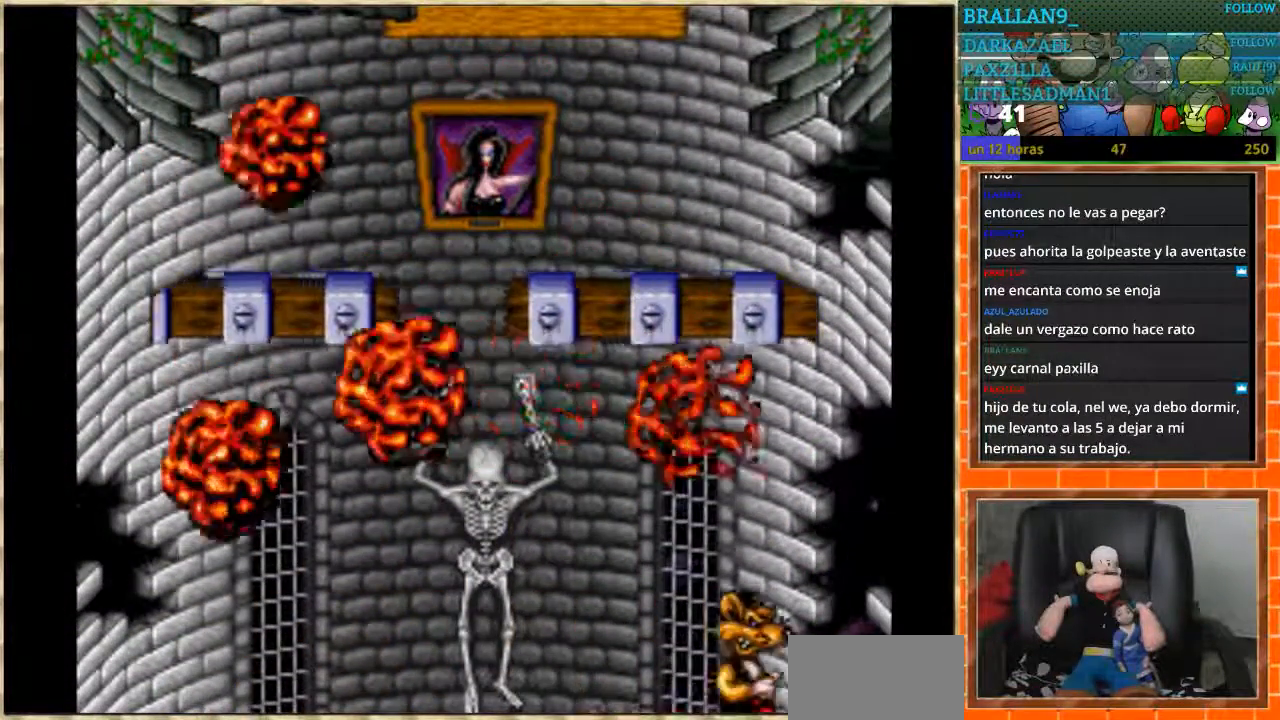
{"buttons": [], "events": []}
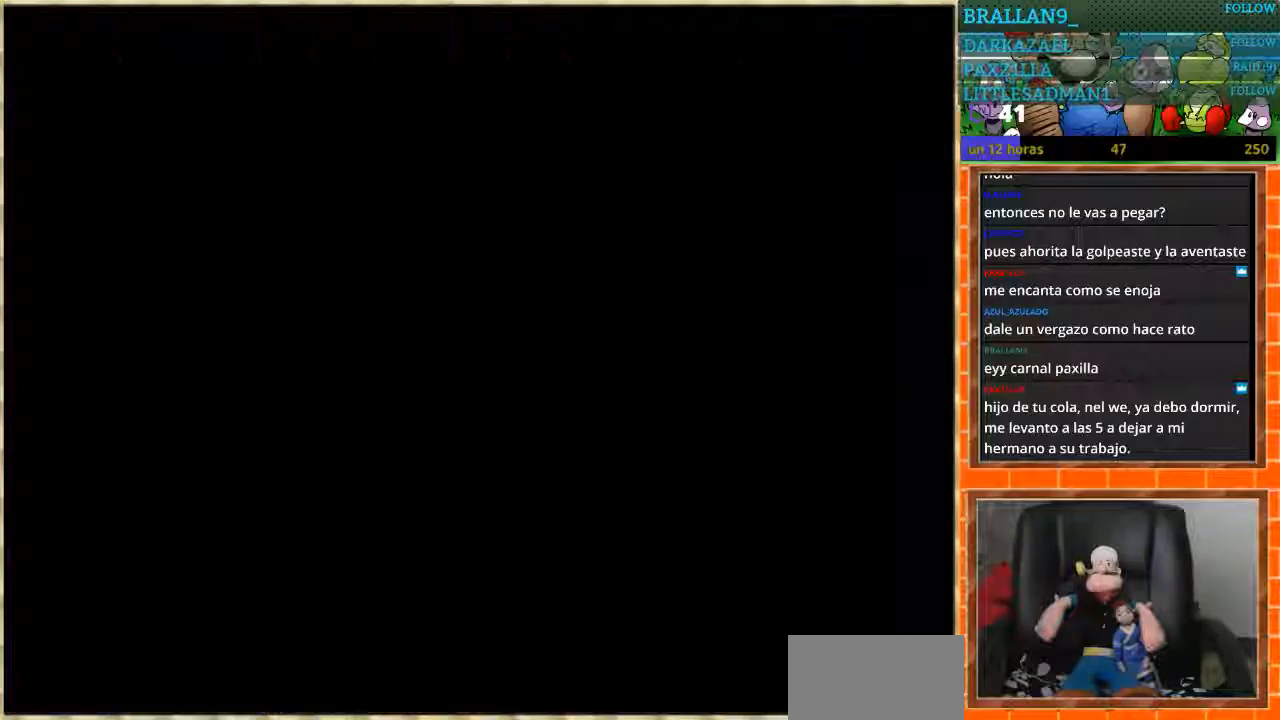
{"buttons": [], "events": []}
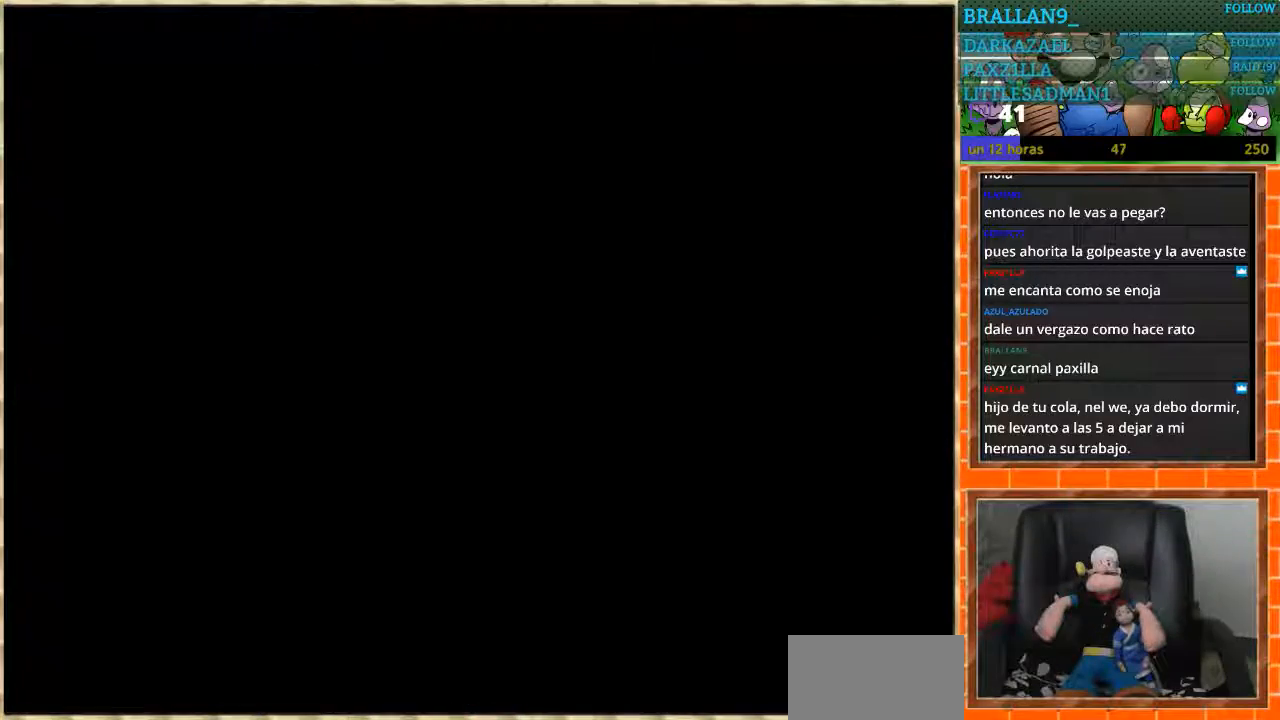
{"buttons": ["DPAD_RIGHT"], "events": [[134, "DPAD_RIGHT", "down"]]}
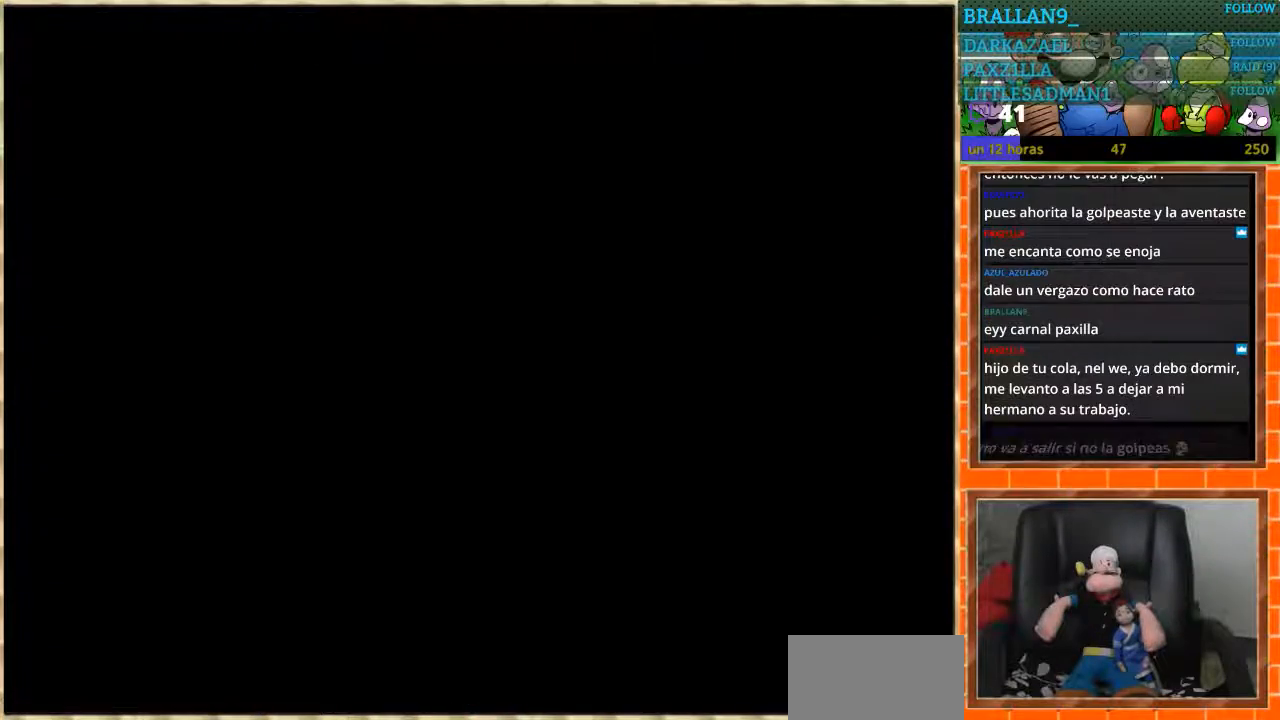
{"buttons": ["DPAD_RIGHT"], "events": [[167, "DPAD_RIGHT", "up"], [333, "DPAD_RIGHT", "down"]]}
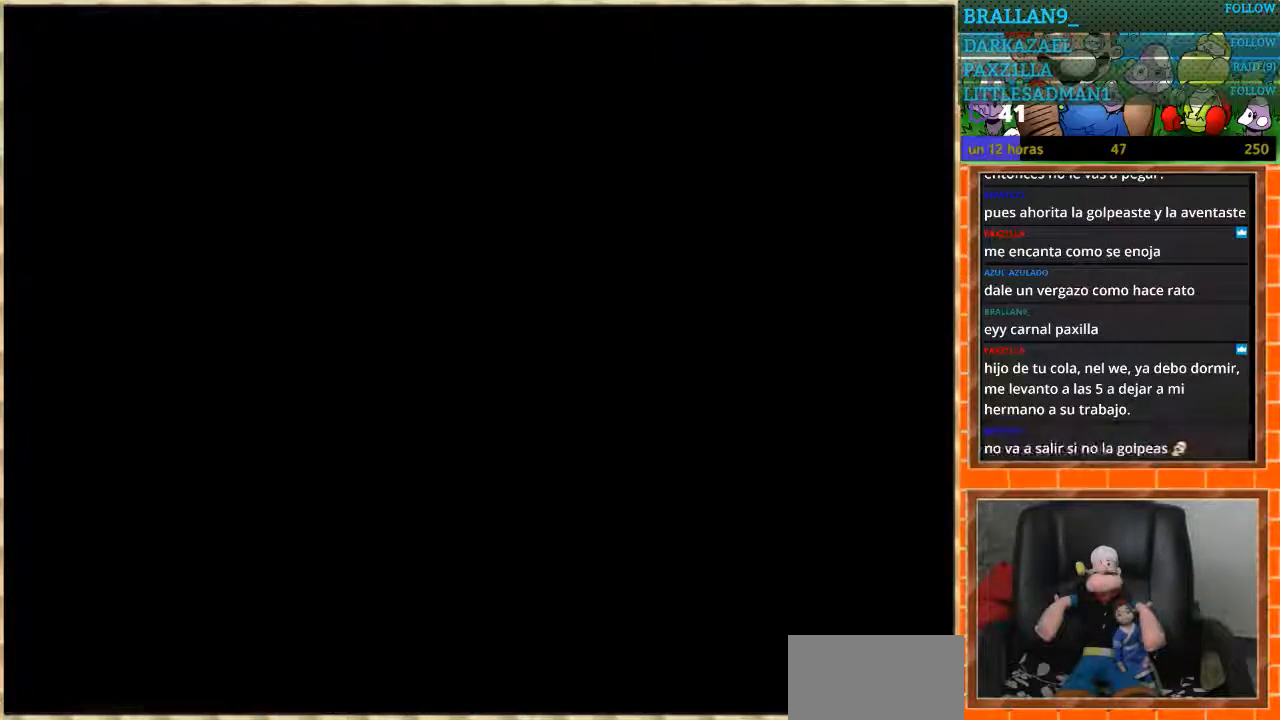
{"buttons": [], "events": [[67, "DPAD_RIGHT", "up"]]}
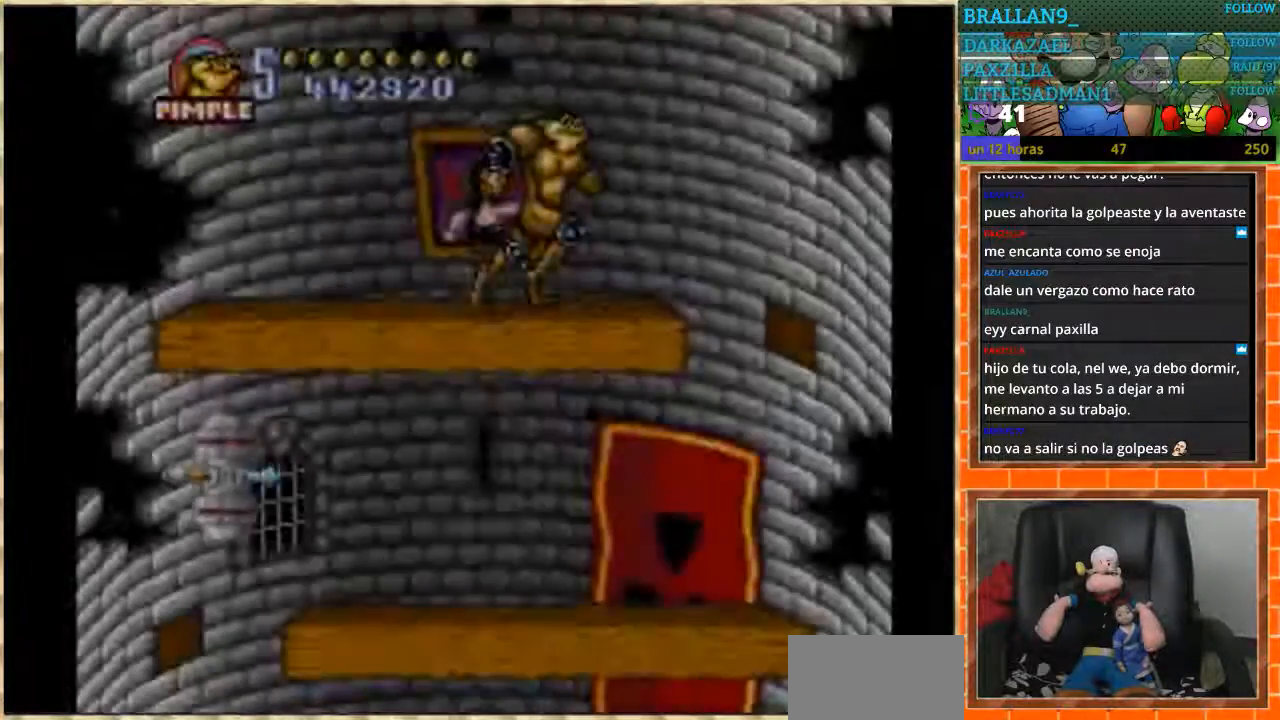
{"buttons": ["DPAD_LEFT"], "events": [[67, "DPAD_RIGHT", "down"], [367, "DPAD_RIGHT", "up"], [400, "DPAD_LEFT", "down"]]}
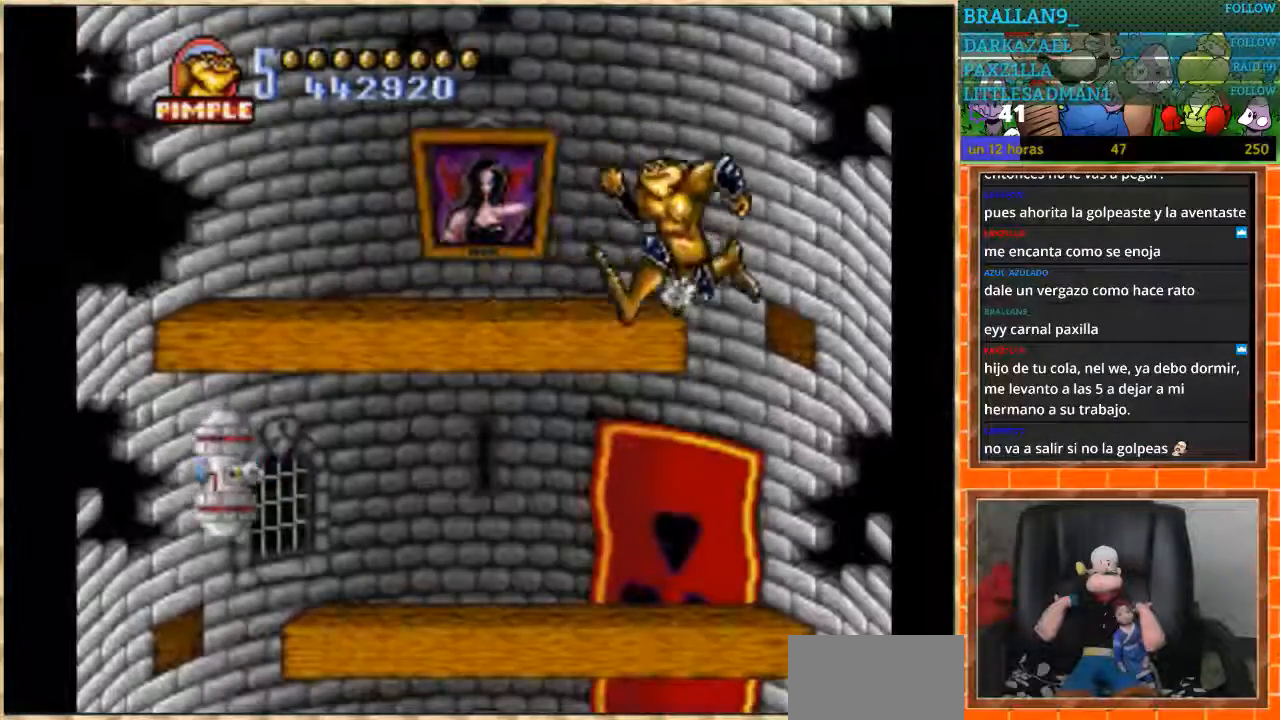
{"buttons": ["DPAD_DOWN"], "events": [[34, "DPAD_LEFT", "up"], [67, "DPAD_RIGHT", "down"], [301, "DPAD_DOWN", "down"], [334, "DPAD_RIGHT", "up"]]}
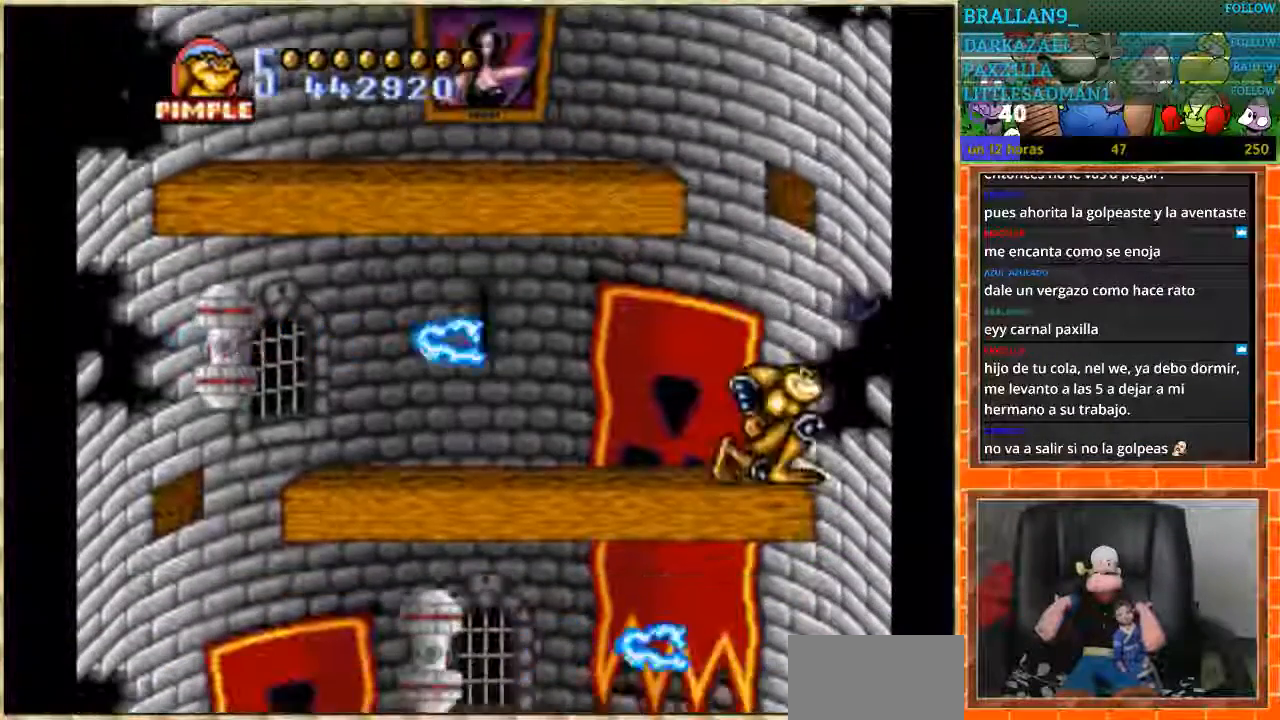
{"buttons": [], "events": [[468, "DPAD_DOWN", "up"]]}
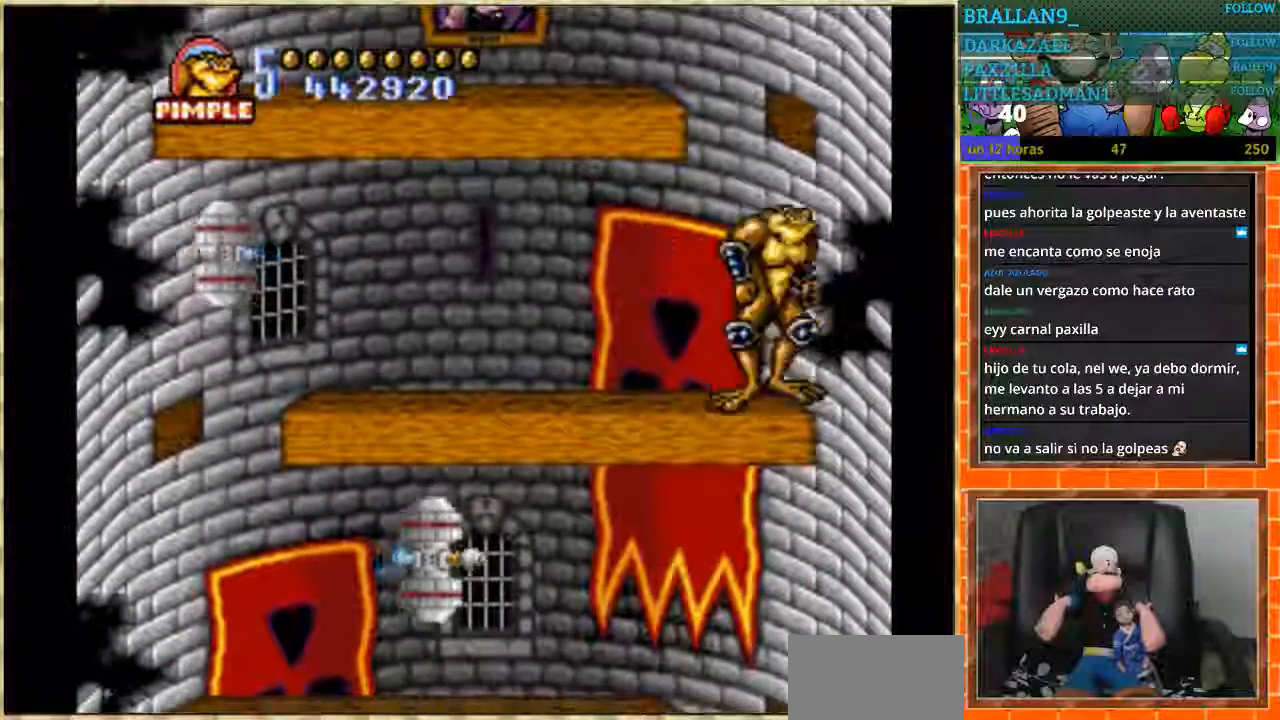
{"buttons": ["DPAD_LEFT"], "events": [[33, "DPAD_LEFT", "down"], [133, "DPAD_LEFT", "up"], [167, "DPAD_LEFT", "down"]]}
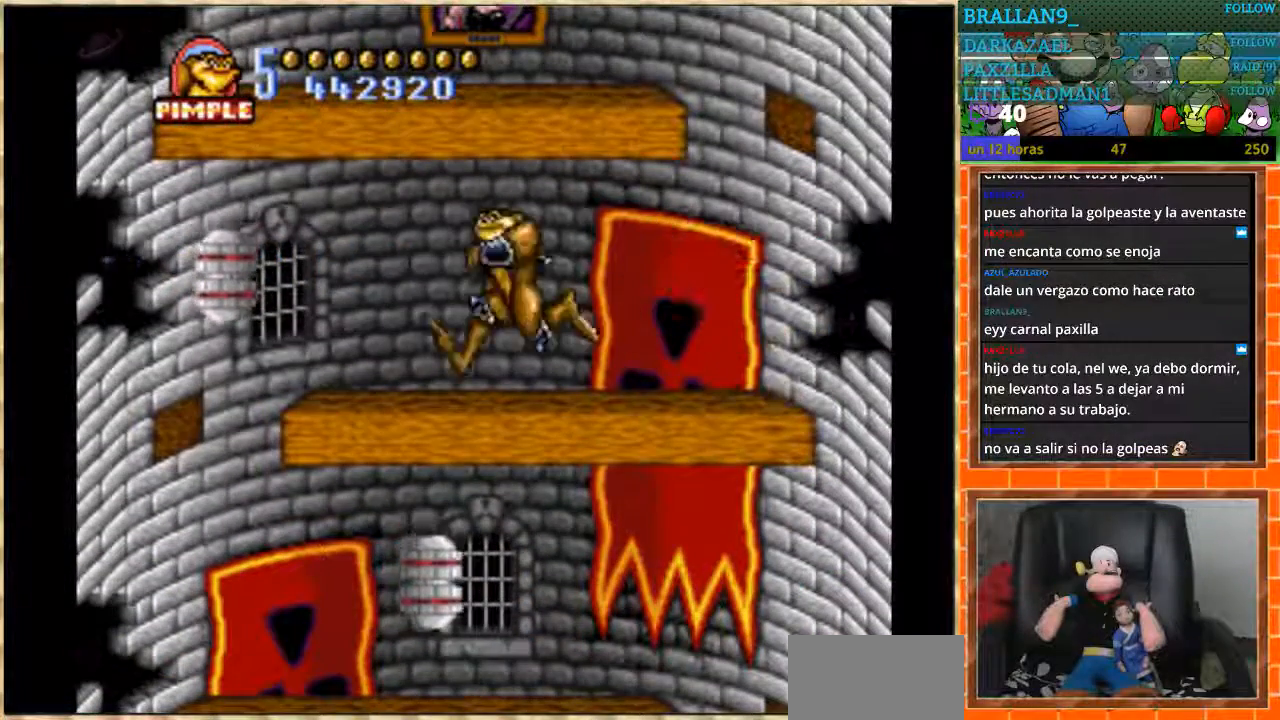
{"buttons": ["DPAD_LEFT"], "events": [[201, "B", "down"], [334, "B", "up"]]}
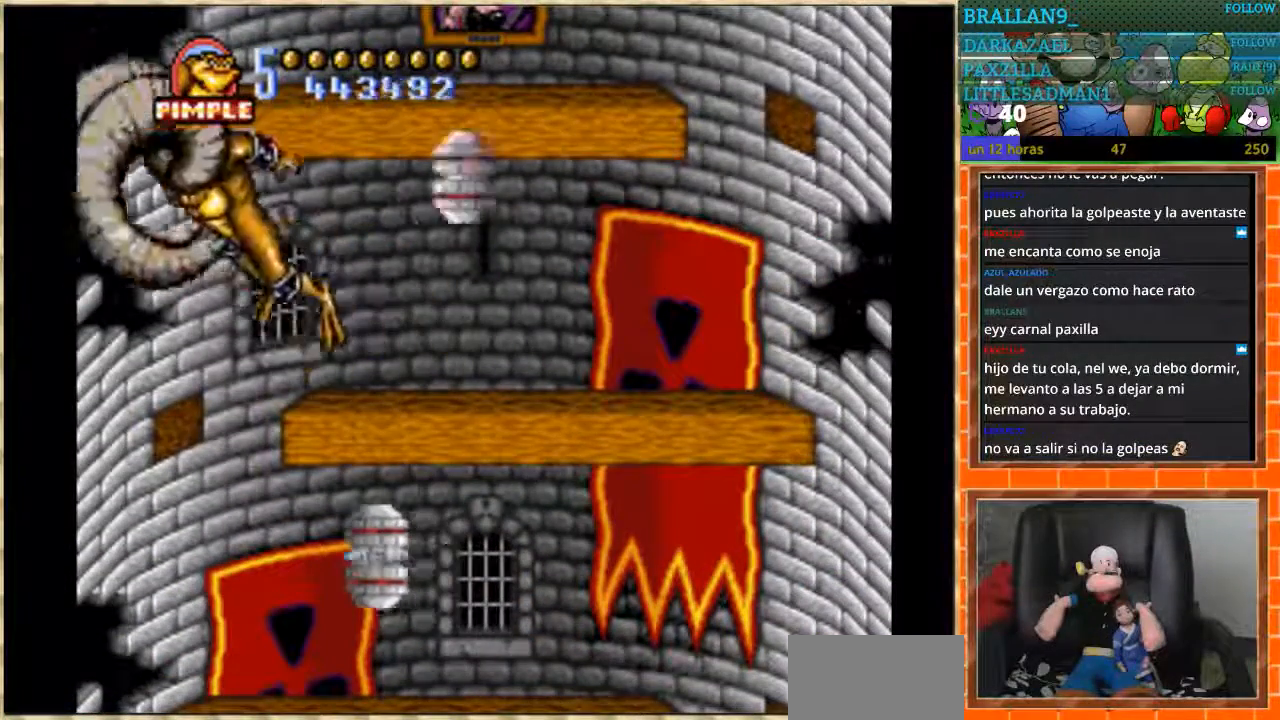
{"buttons": ["B", "DPAD_RIGHT"], "events": [[133, "DPAD_LEFT", "up"], [267, "DPAD_RIGHT", "down"], [334, "B", "down"], [434, "B", "up"], [500, "B", "down"]]}
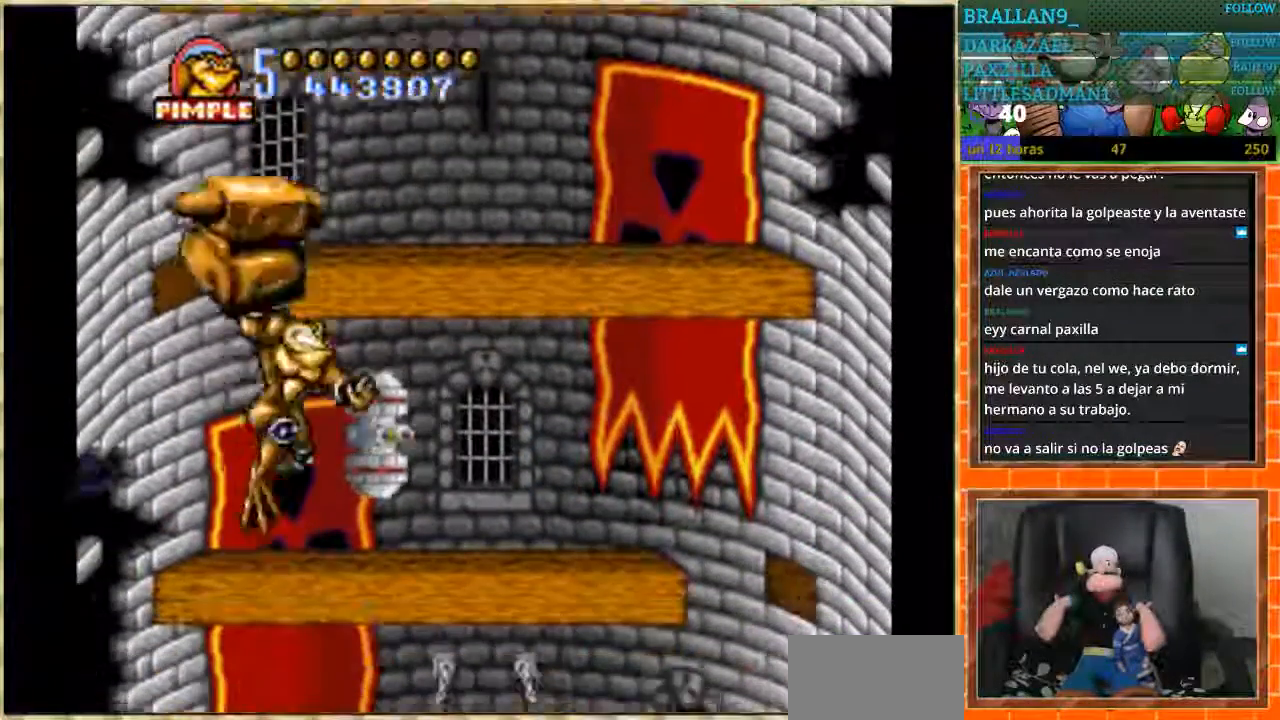
{"buttons": ["DPAD_RIGHT"], "events": [[67, "B", "up"], [134, "B", "down"], [134, "DPAD_RIGHT", "up"], [201, "B", "up"], [367, "DPAD_RIGHT", "down"]]}
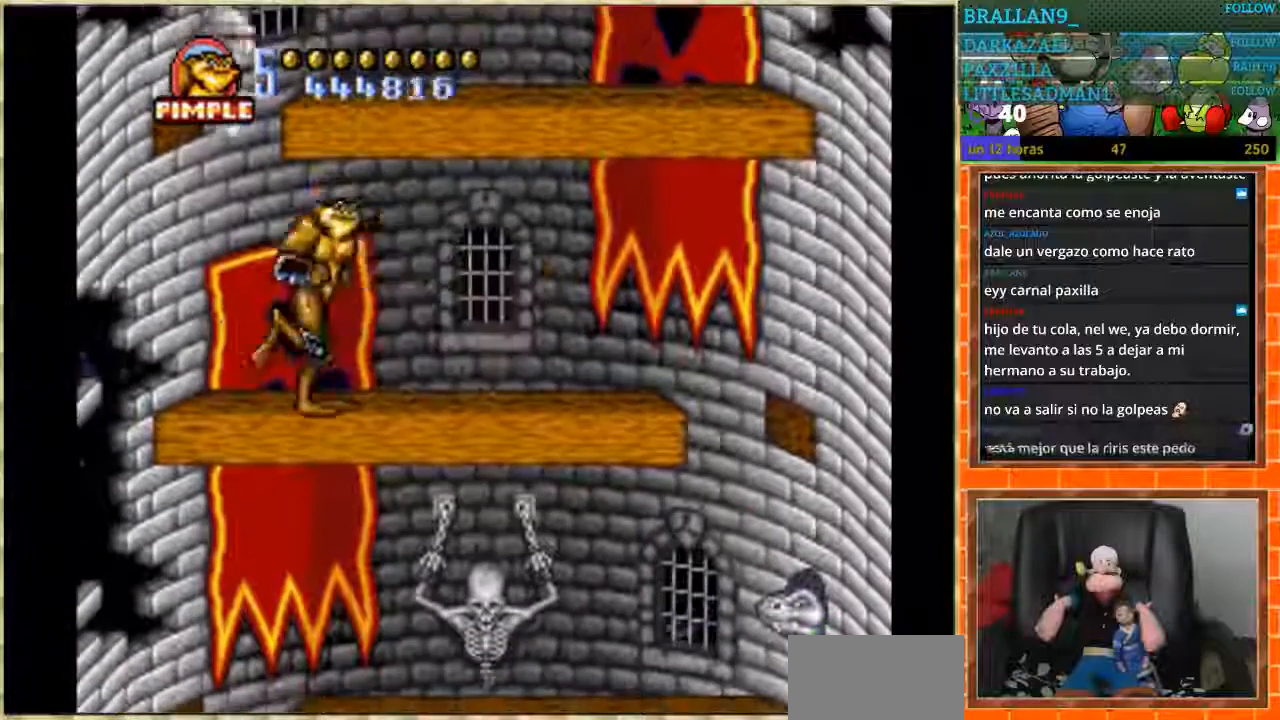
{"buttons": ["DPAD_LEFT"], "events": [[434, "DPAD_RIGHT", "up"], [500, "DPAD_LEFT", "down"]]}
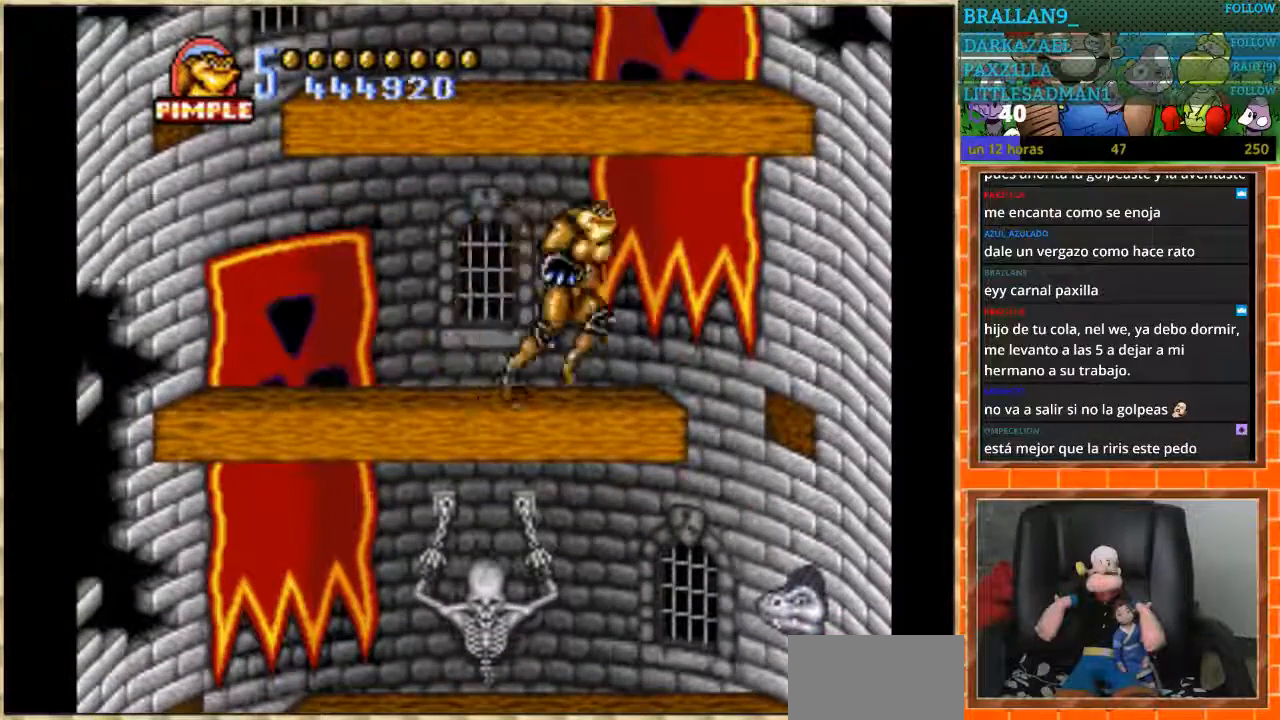
{"buttons": ["DPAD_RIGHT"], "events": [[101, "DPAD_LEFT", "up"], [468, "DPAD_RIGHT", "down"]]}